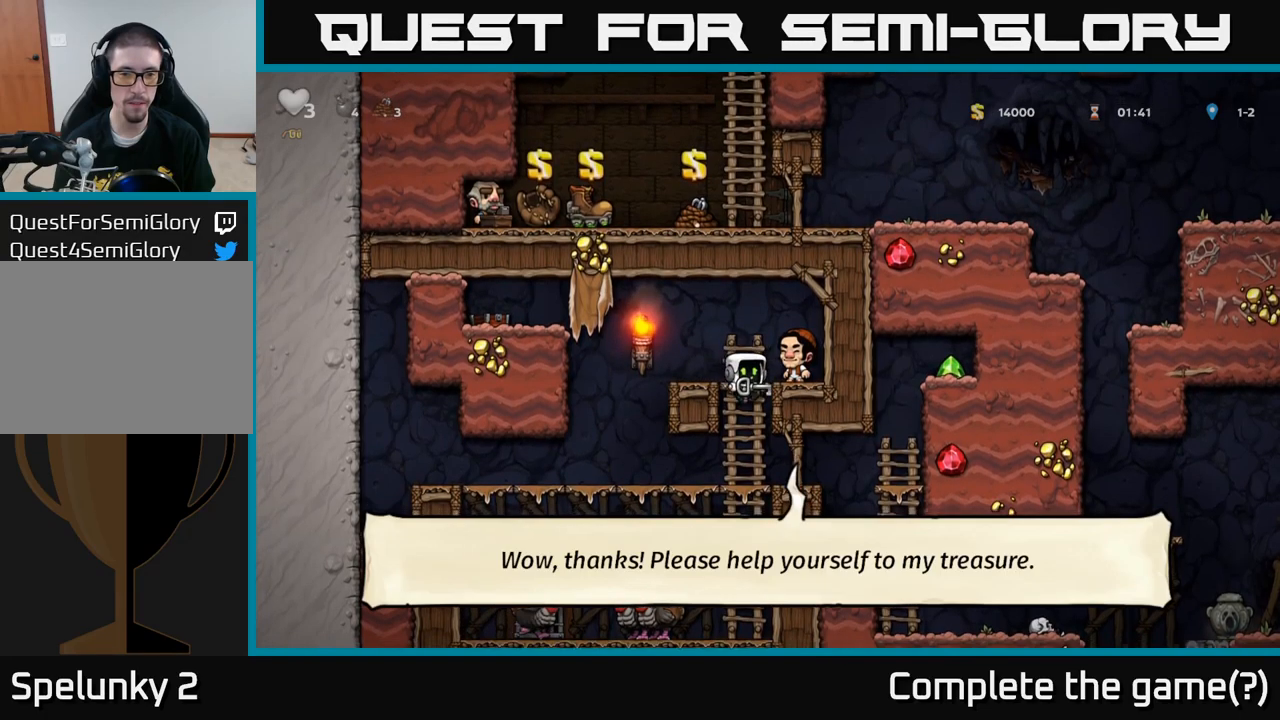
Gameplay with a controller (Xbox layout); each line is a JSON object with the inputs held at the frame after it. "events" lists button and stick changes between this image and that frame as [ms after this image, input, new state], when the widget could be followed in between. Not read: right_stick.
{"buttons": ["A"], "left_stick": "right", "events": [[33, "A", "up"], [150, "left_stick", "right"], [467, "A", "down"]]}
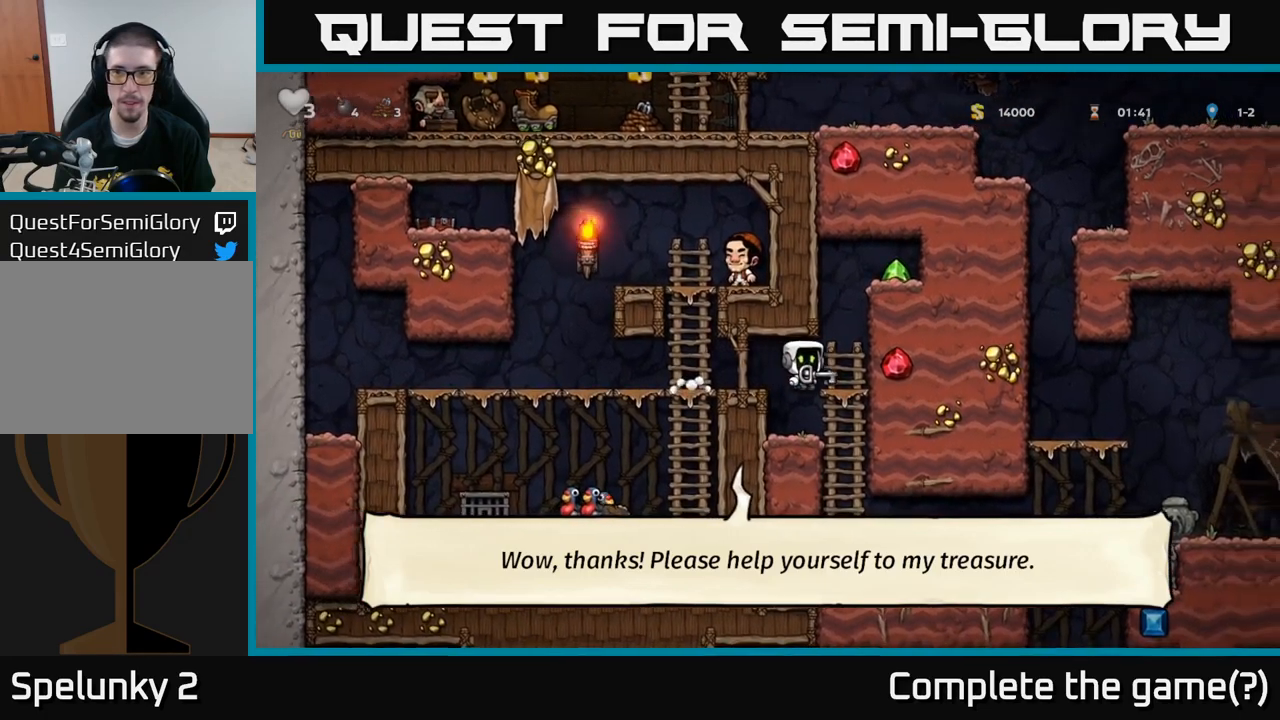
{"buttons": [], "left_stick": "up-right", "events": [[83, "left_stick", "up-right"], [133, "A", "up"], [233, "A", "down"], [333, "left_stick", "right"], [400, "A", "up"], [450, "left_stick", "up-right"]]}
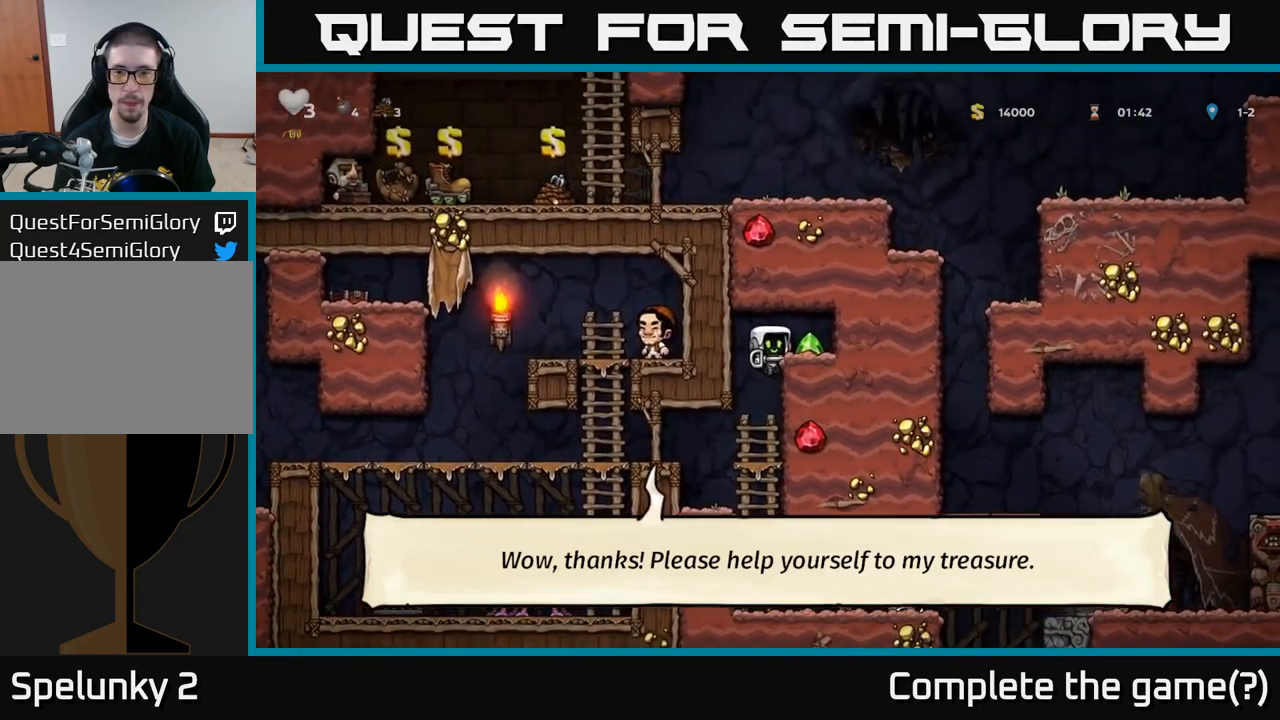
{"buttons": [], "left_stick": "left", "events": [[83, "A", "down"], [83, "left_stick", "right"], [200, "A", "up"], [500, "left_stick", "left"]]}
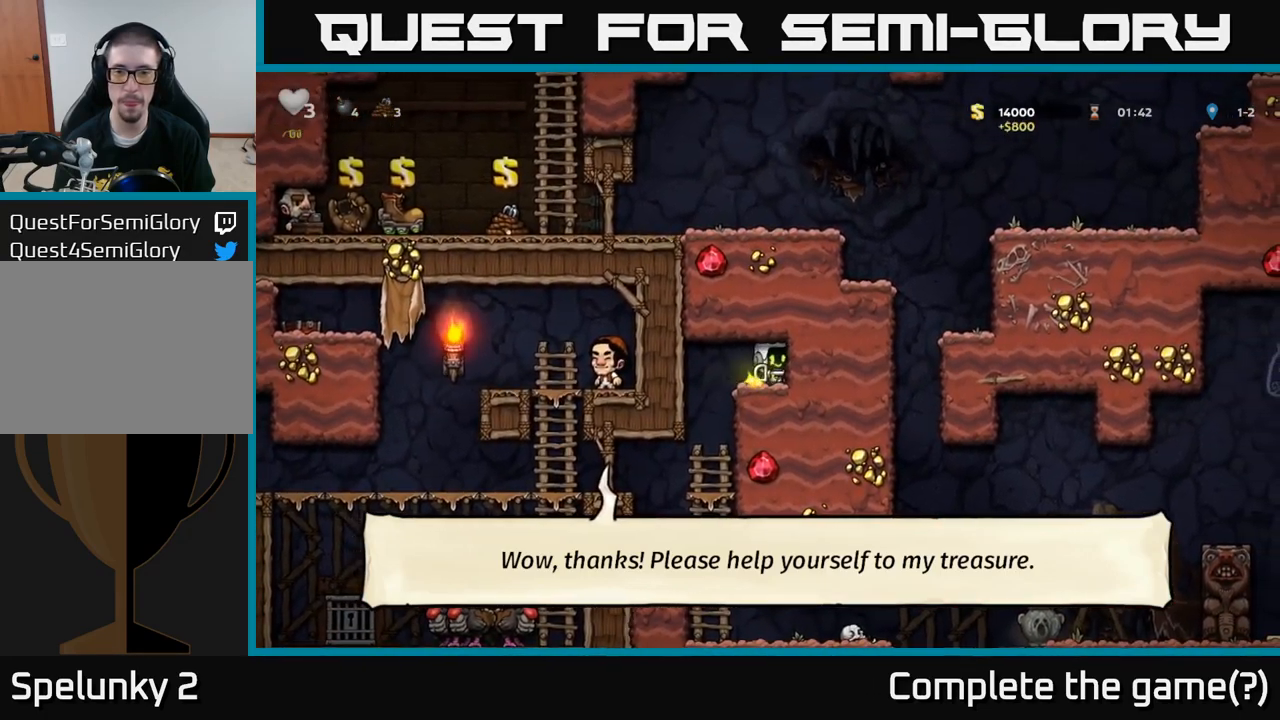
{"buttons": [], "left_stick": "down-left", "events": [[333, "left_stick", "down"], [400, "left_stick", "down-right"], [500, "left_stick", "down-left"]]}
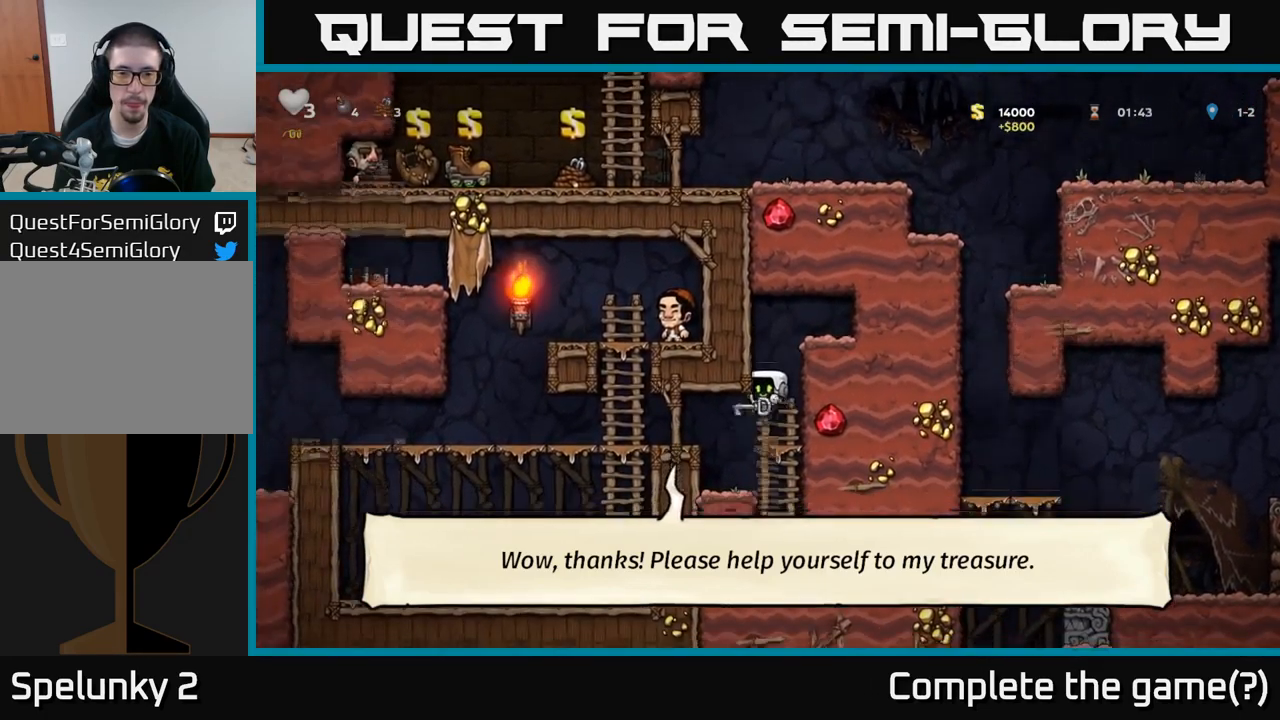
{"buttons": [], "left_stick": "left", "events": [[17, "left_stick", "left"], [100, "A", "down"], [217, "A", "up"]]}
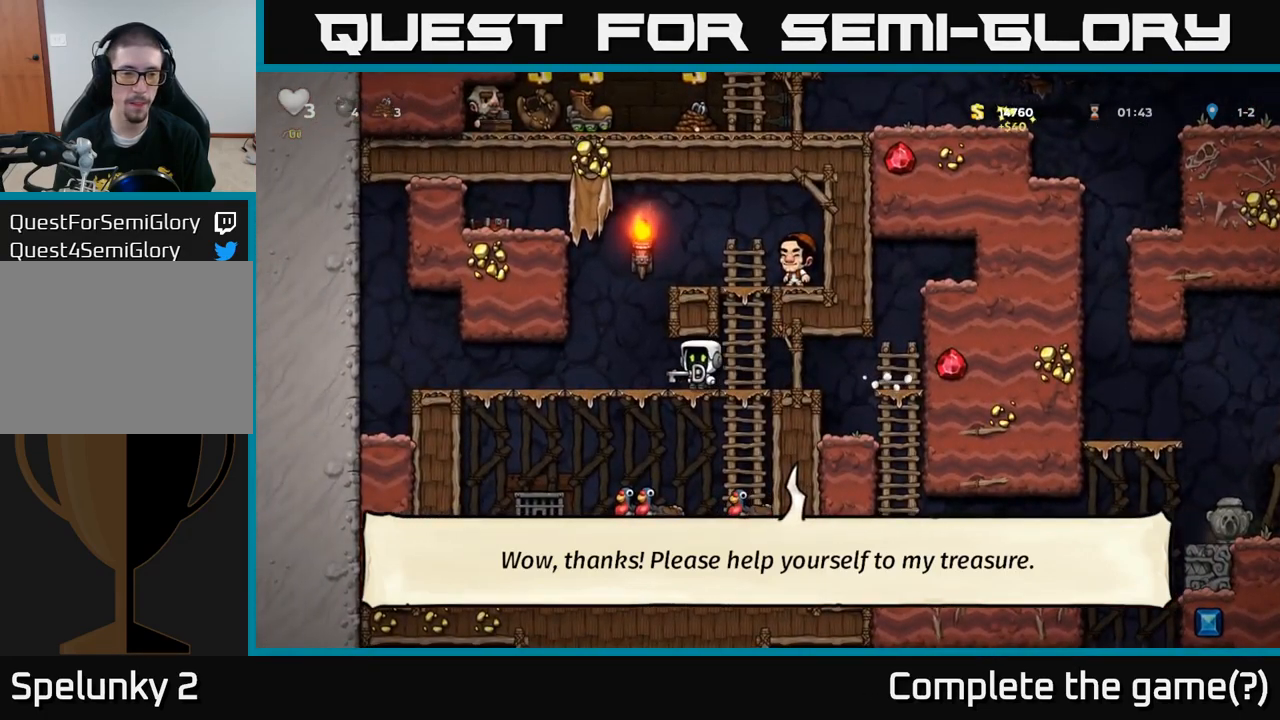
{"buttons": [], "left_stick": "center", "events": [[100, "left_stick", "down"], [150, "A", "down"], [217, "A", "up"], [283, "left_stick", "left"], [450, "left_stick", "center"]]}
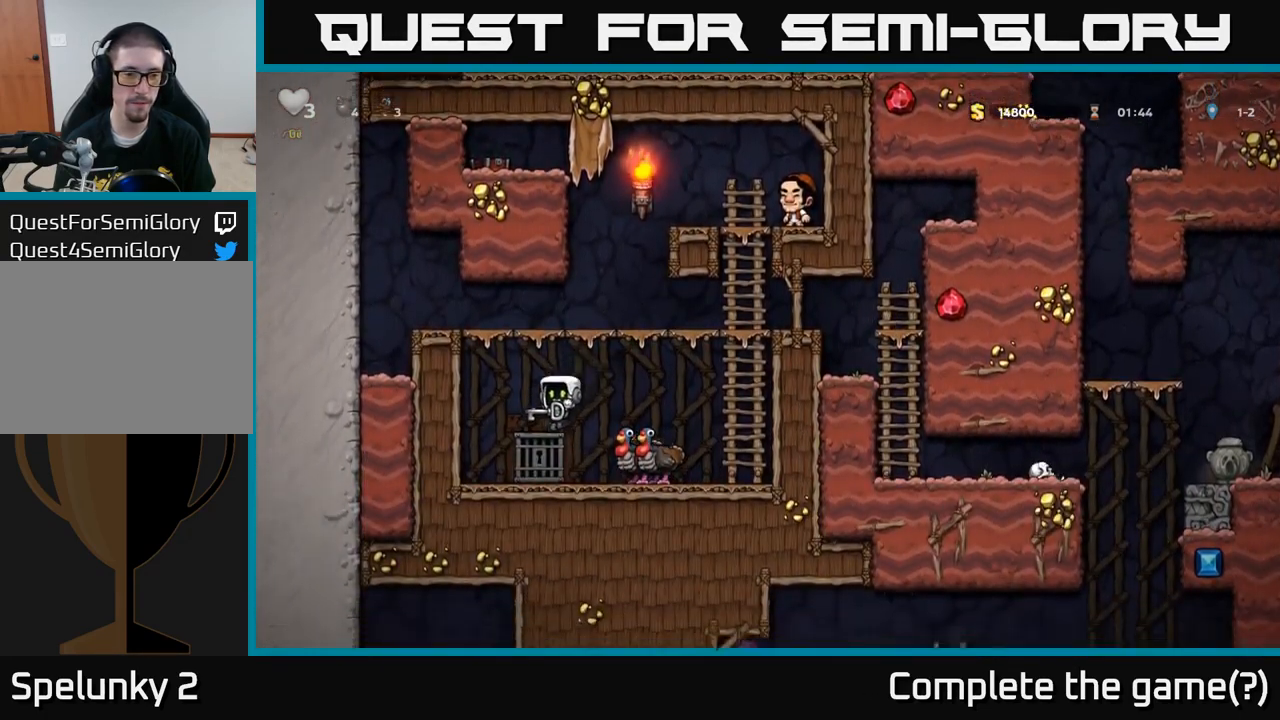
{"buttons": [], "left_stick": "center", "events": [[133, "L2", "down"], [217, "L2", "up"]]}
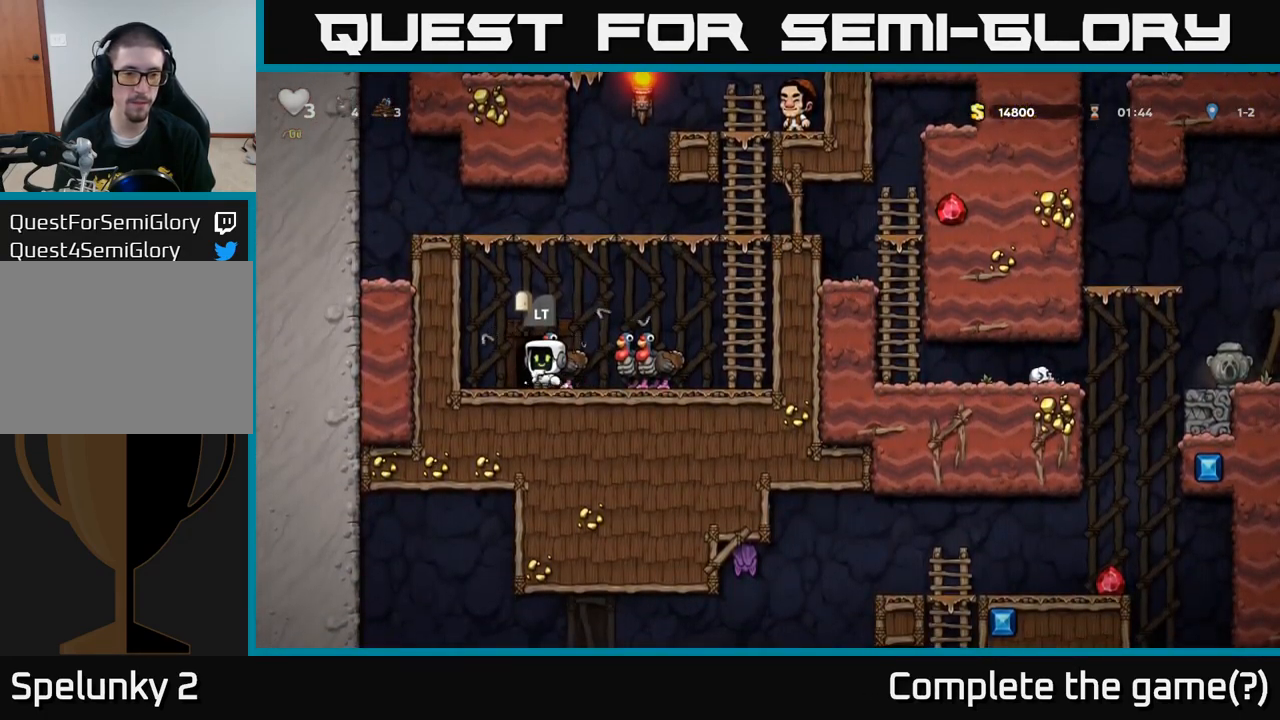
{"buttons": [], "left_stick": "center", "events": [[33, "L2", "down"], [100, "L2", "up"]]}
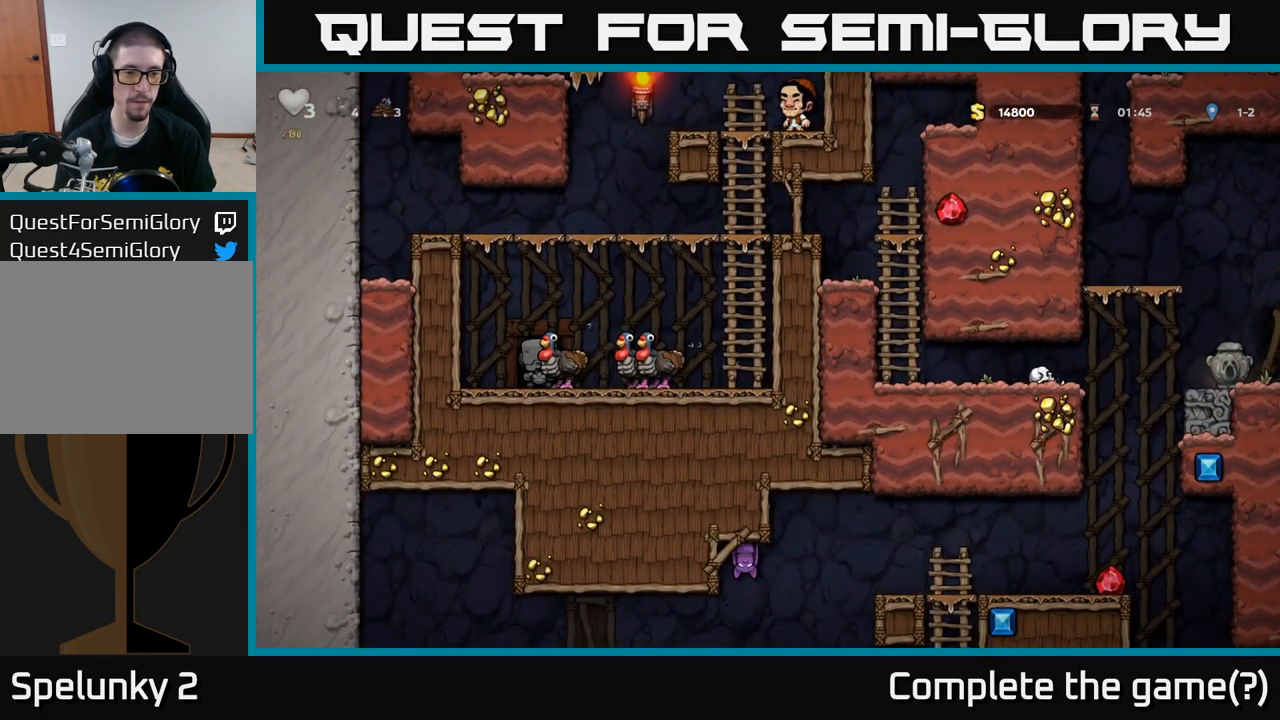
{"buttons": [], "left_stick": "center", "events": []}
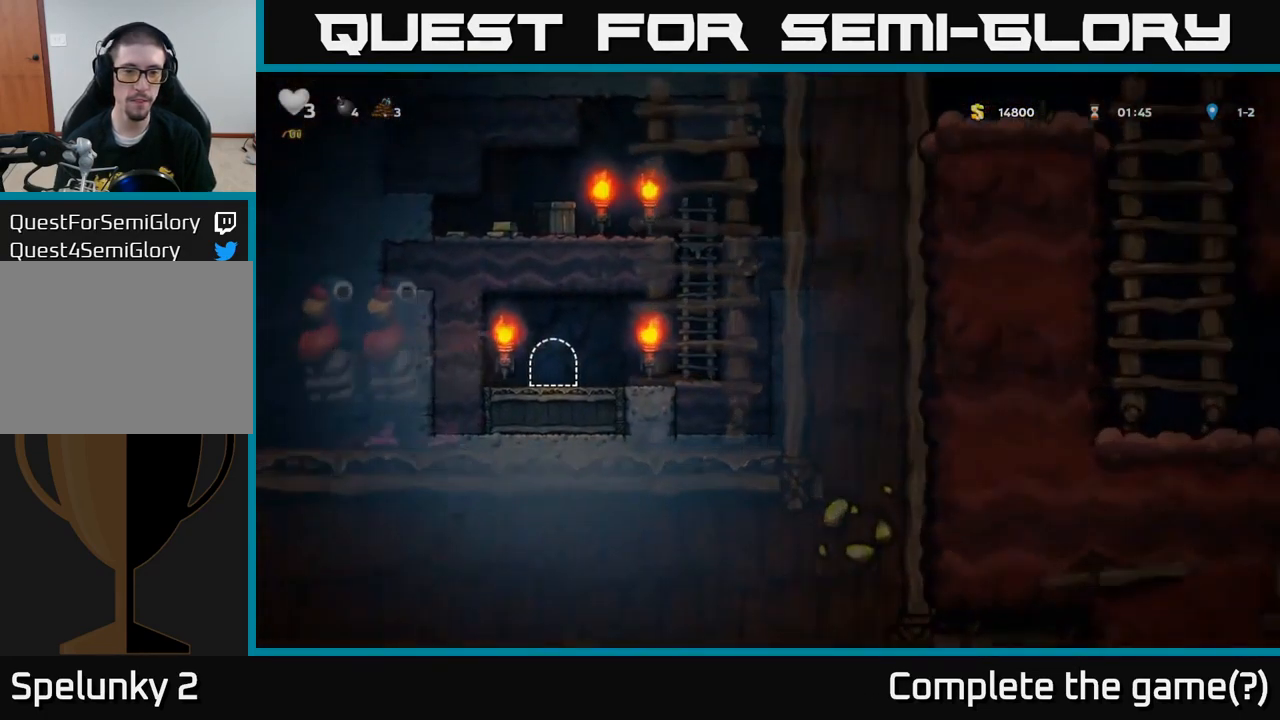
{"buttons": [], "left_stick": "right", "events": [[384, "left_stick", "right"]]}
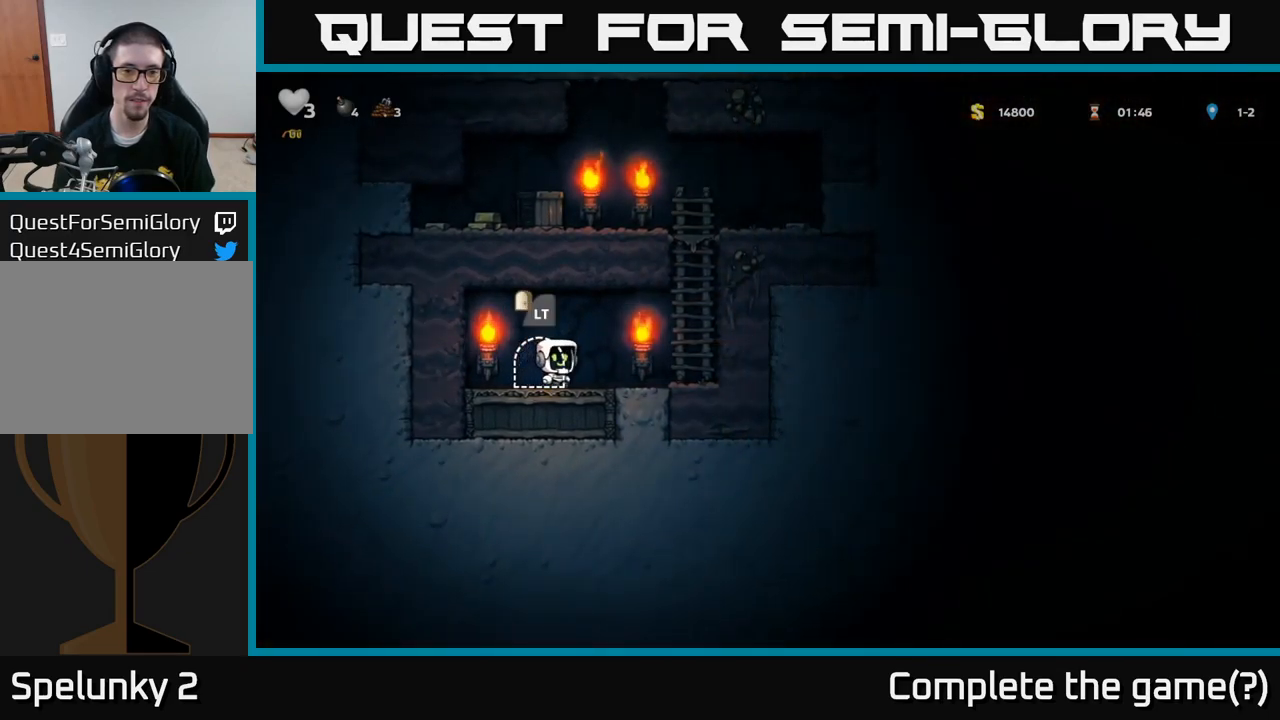
{"buttons": [], "left_stick": "up", "events": [[150, "A", "down"], [350, "A", "up"], [367, "left_stick", "up"]]}
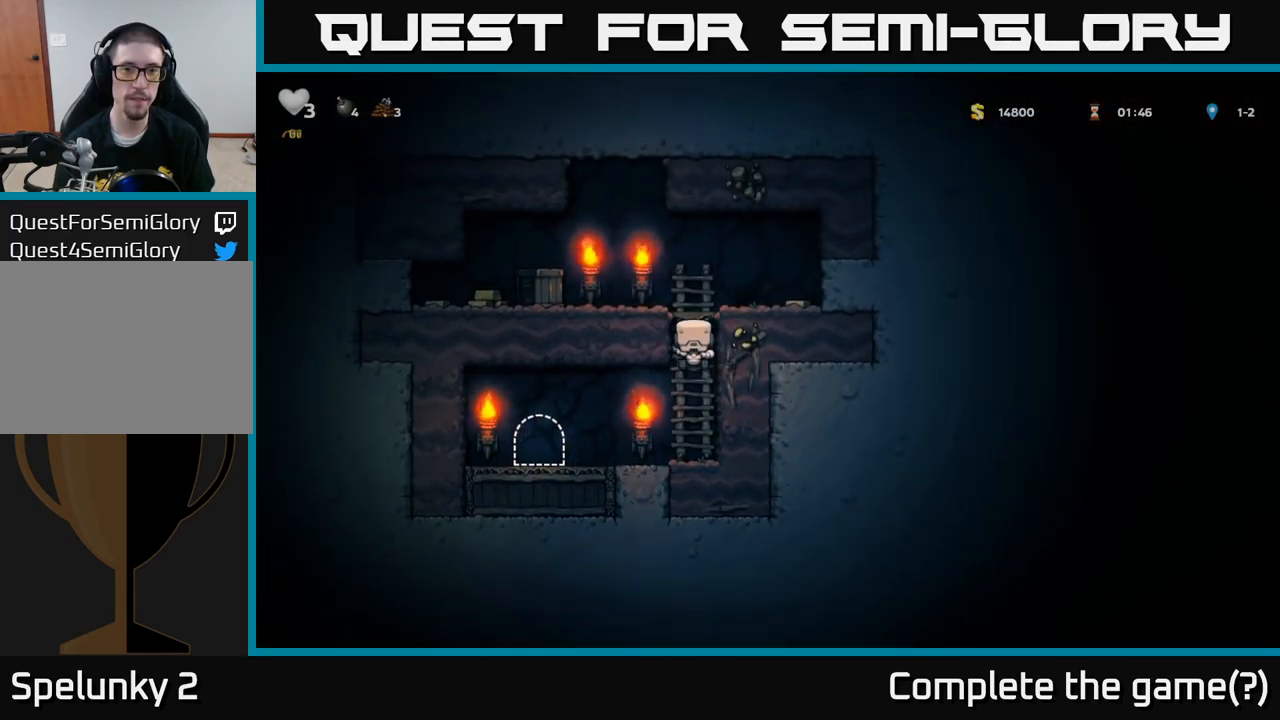
{"buttons": [], "left_stick": "left", "events": [[67, "A", "down"], [134, "left_stick", "left"], [150, "X", "down"], [184, "A", "up"], [234, "X", "up"]]}
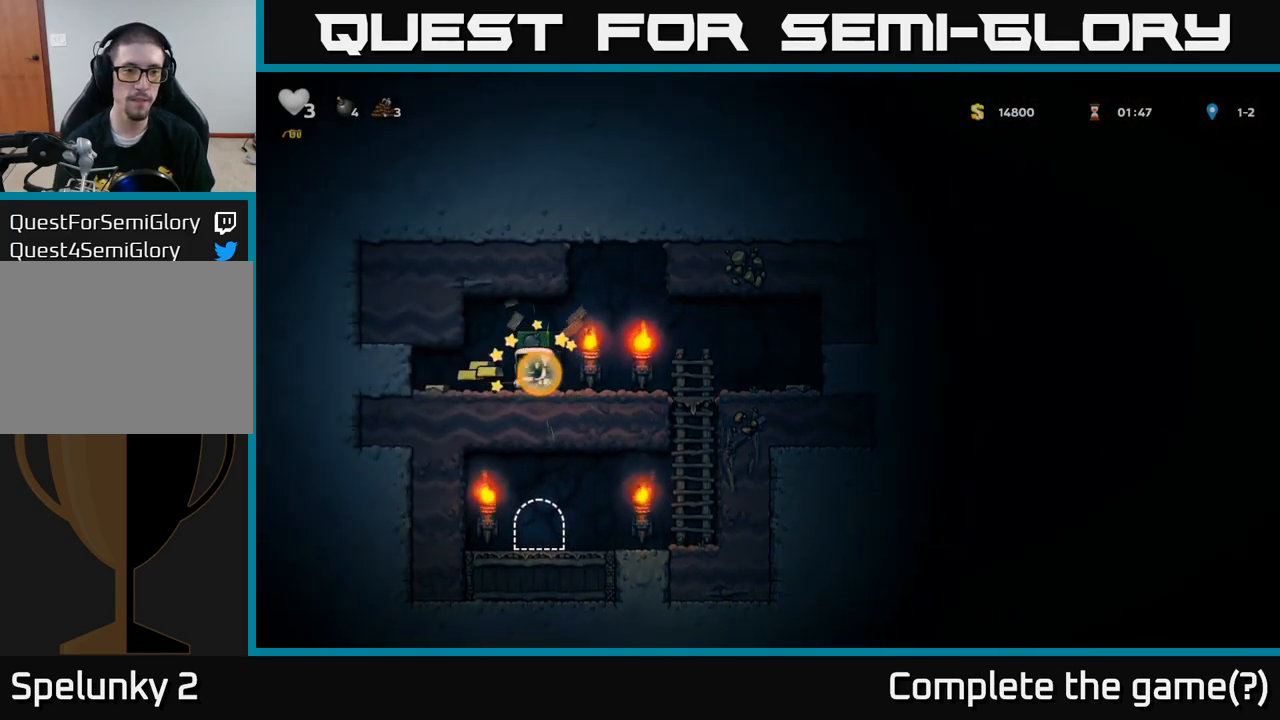
{"buttons": [], "left_stick": "right", "events": [[350, "left_stick", "right"]]}
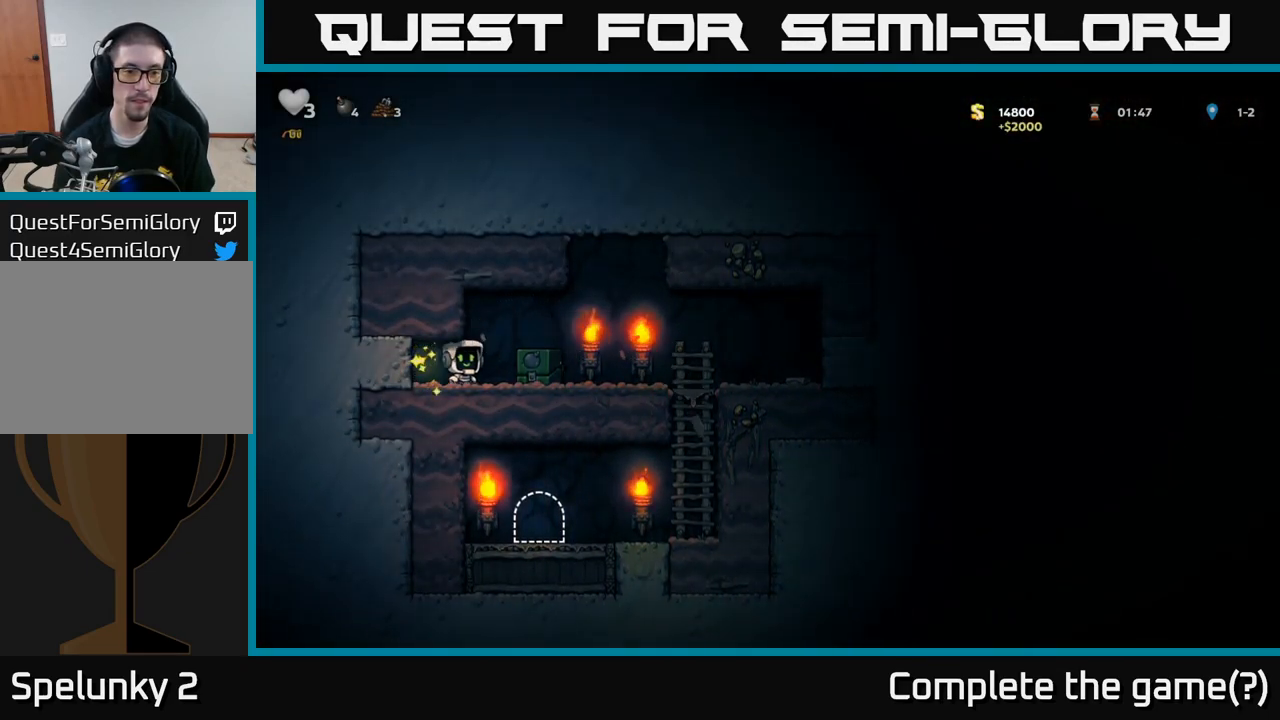
{"buttons": [], "left_stick": "right", "events": []}
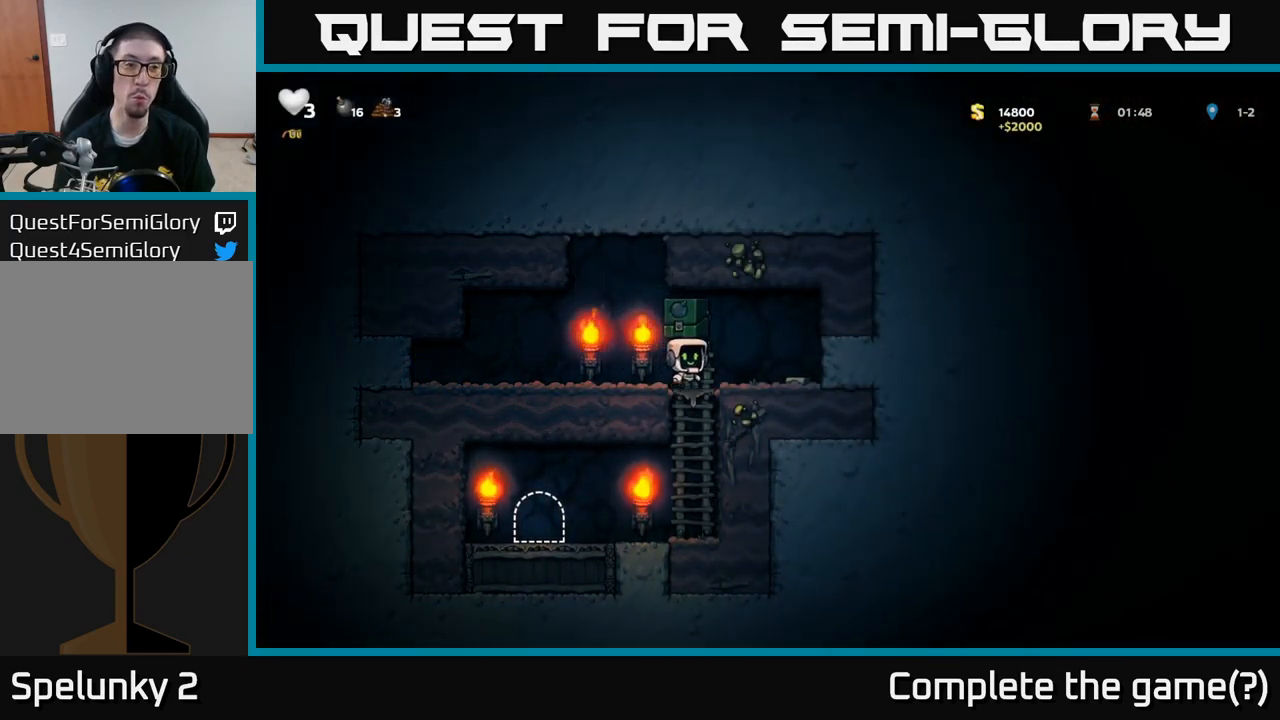
{"buttons": [], "left_stick": "left", "events": [[400, "left_stick", "left"]]}
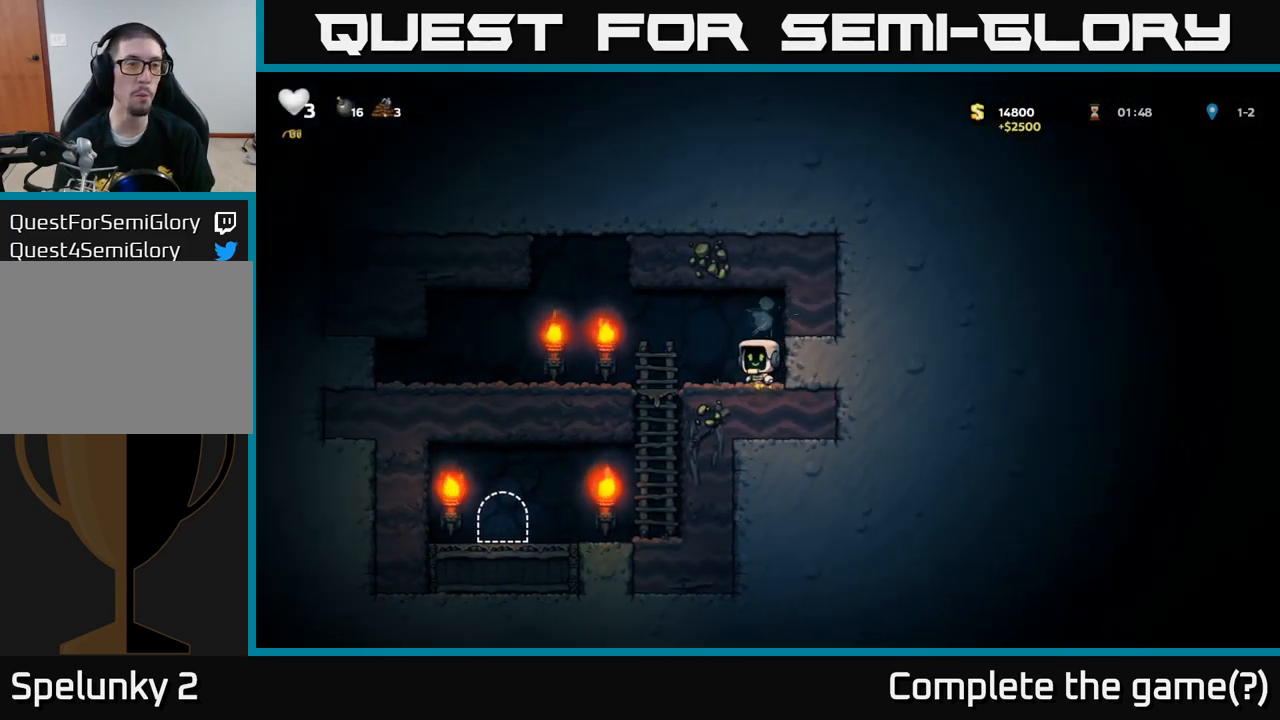
{"buttons": [], "left_stick": "down", "events": [[200, "left_stick", "down"], [284, "A", "down"], [400, "A", "up"]]}
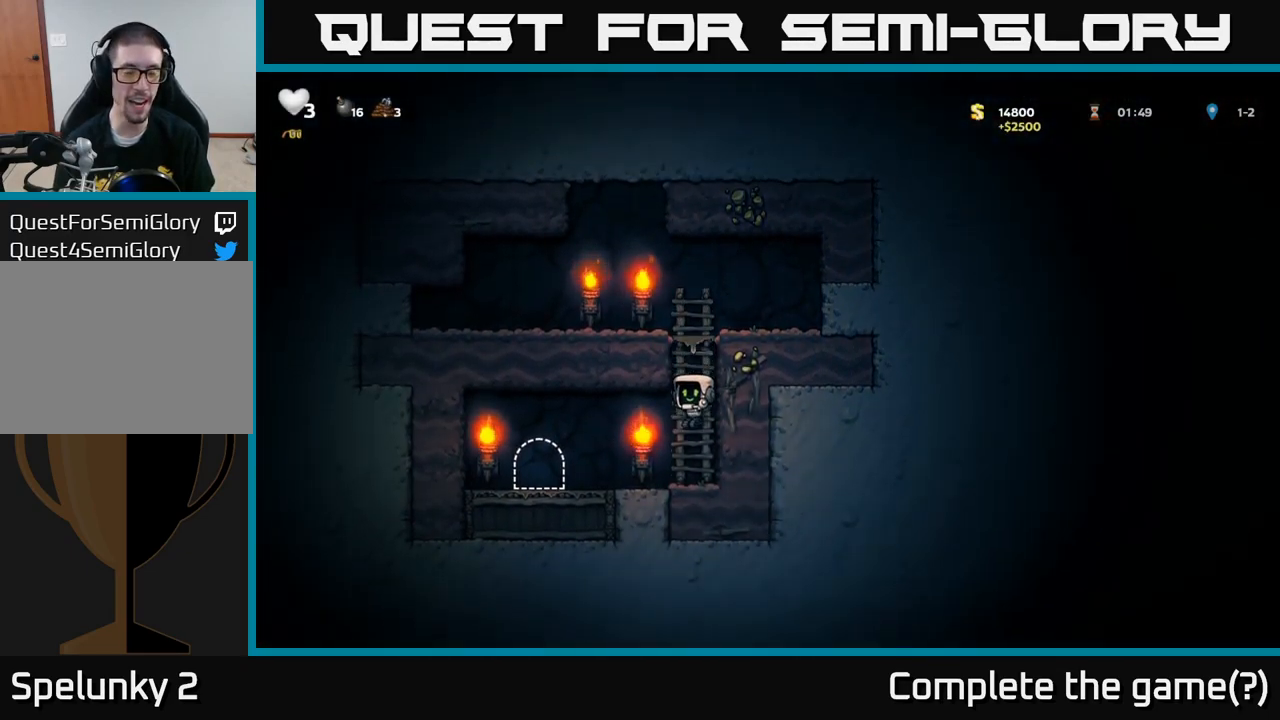
{"buttons": [], "left_stick": "center", "events": [[67, "left_stick", "down-left"], [184, "left_stick", "left"], [400, "left_stick", "center"]]}
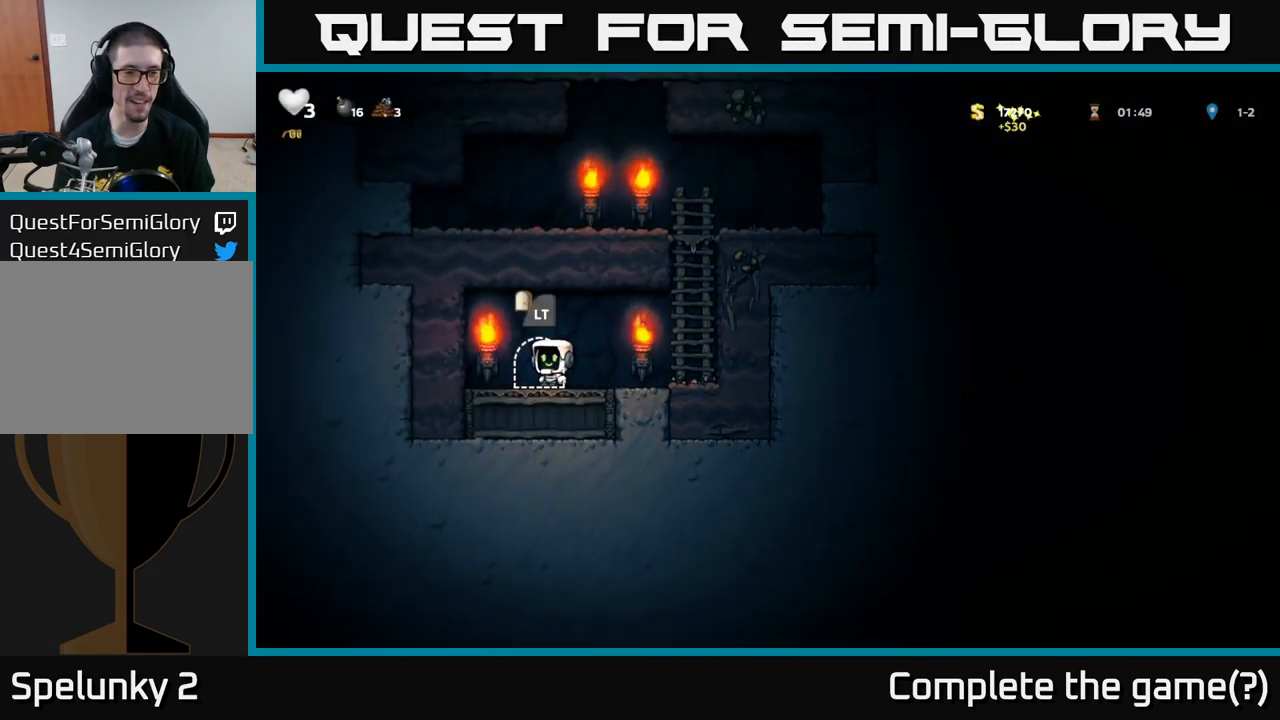
{"buttons": [], "left_stick": "center", "events": [[17, "L2", "down"], [84, "L2", "up"], [184, "L2", "down"], [267, "L2", "up"], [334, "L2", "down"], [450, "L2", "up"]]}
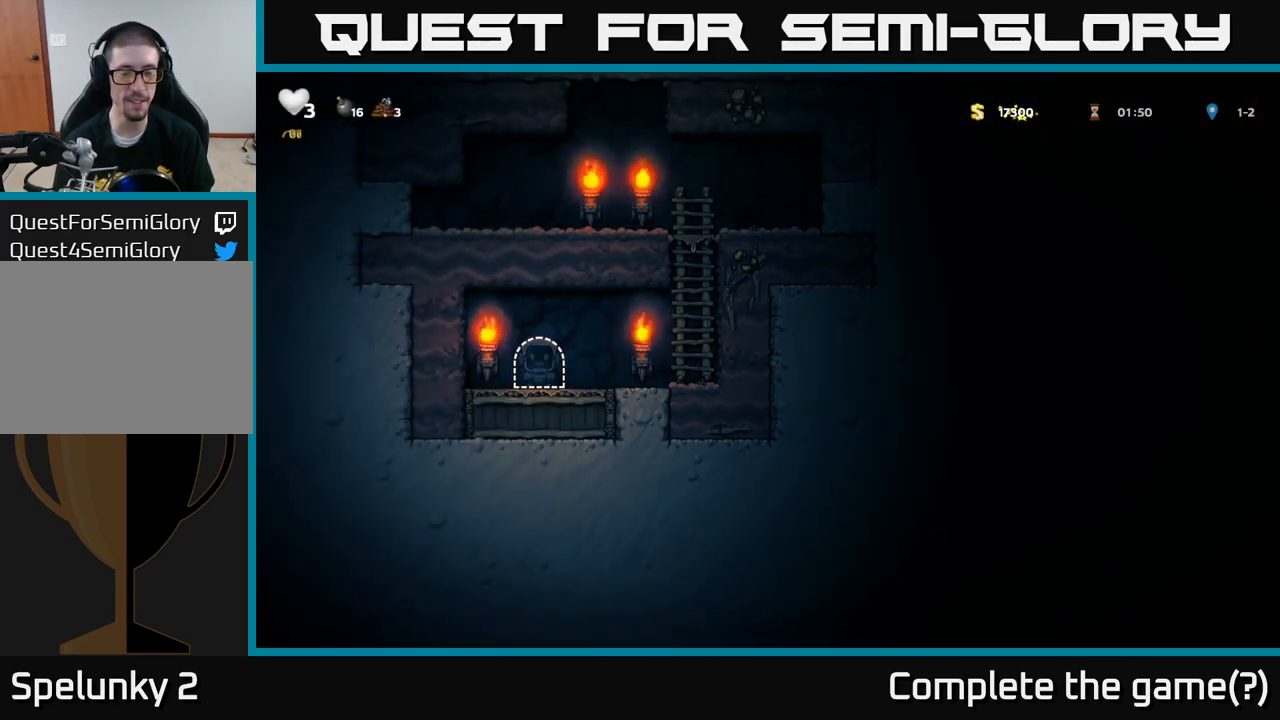
{"buttons": [], "left_stick": "center", "events": []}
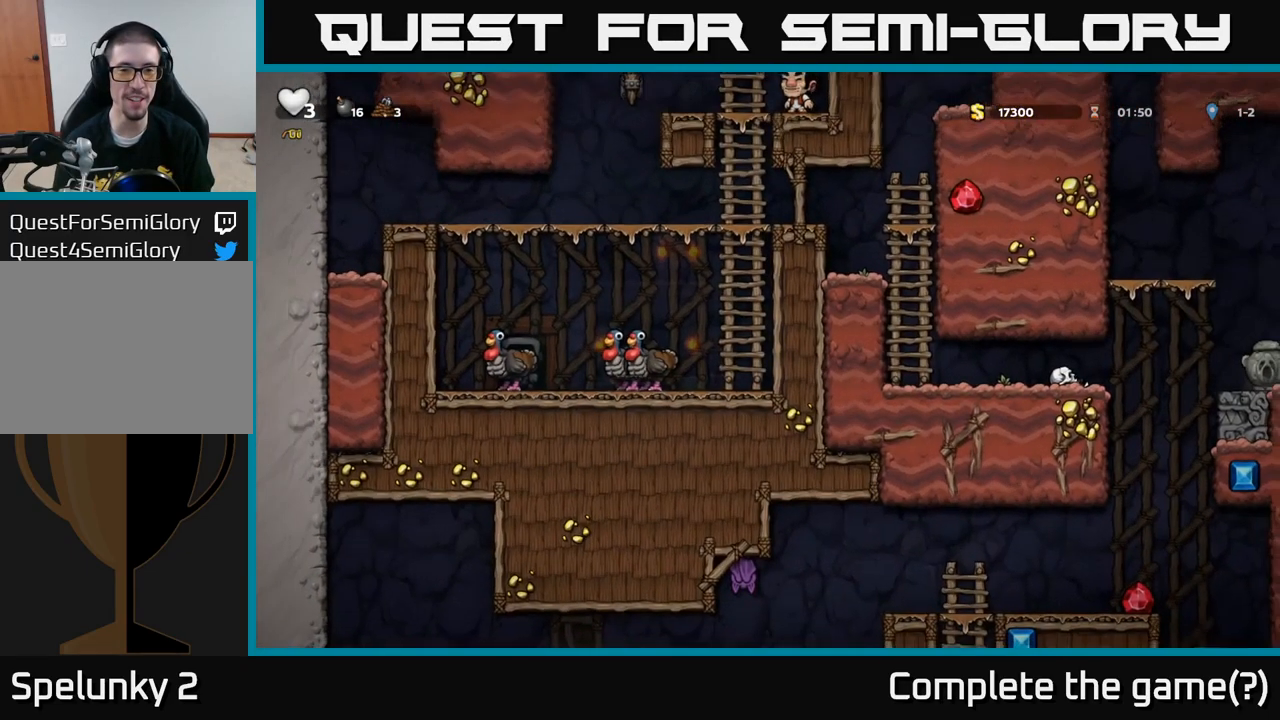
{"buttons": ["A"], "left_stick": "right", "events": [[84, "left_stick", "right"], [301, "A", "down"]]}
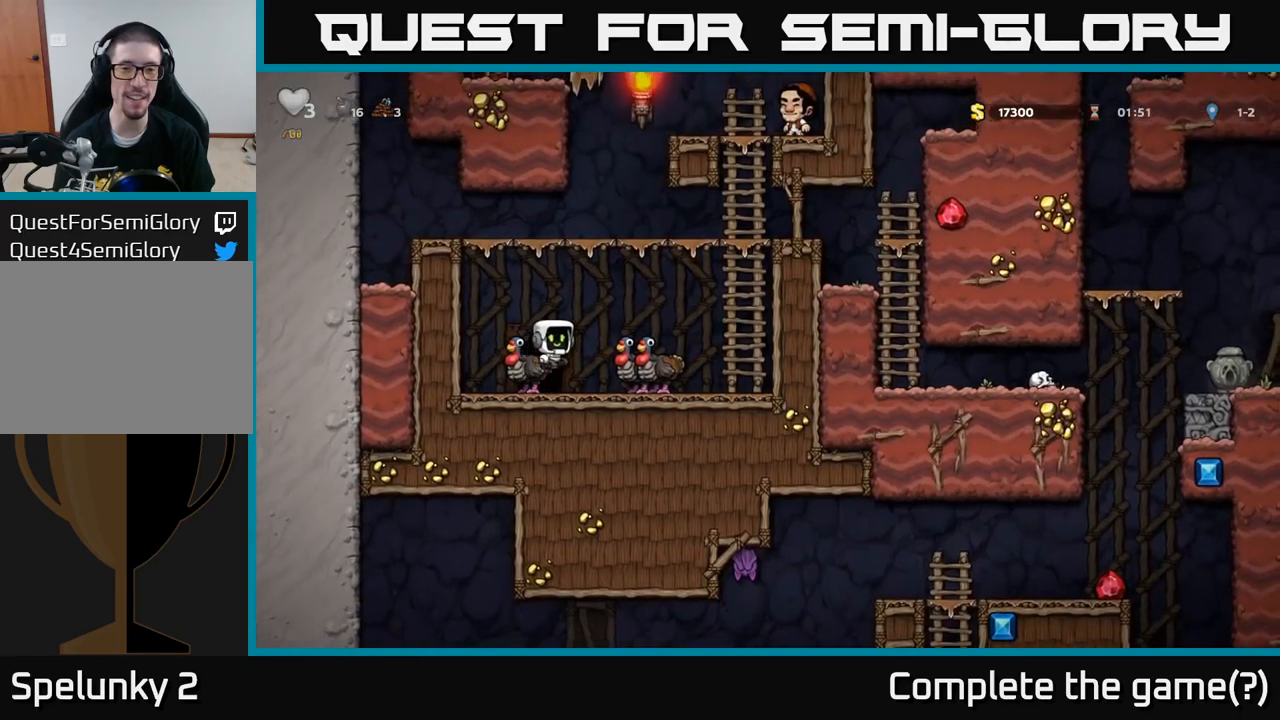
{"buttons": ["A"], "left_stick": "right", "events": [[50, "A", "up"], [467, "A", "down"]]}
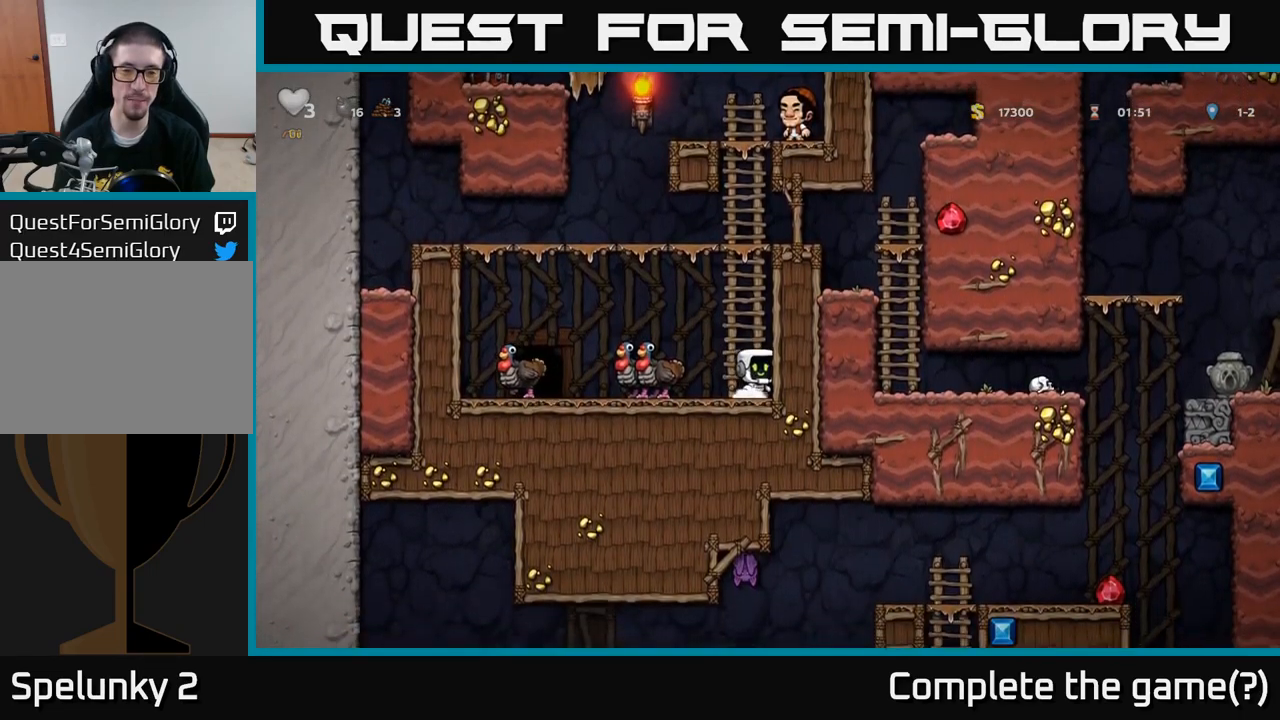
{"buttons": [], "left_stick": "right", "events": [[83, "left_stick", "up"], [150, "A", "up"], [367, "A", "down"], [417, "left_stick", "right"], [450, "A", "up"]]}
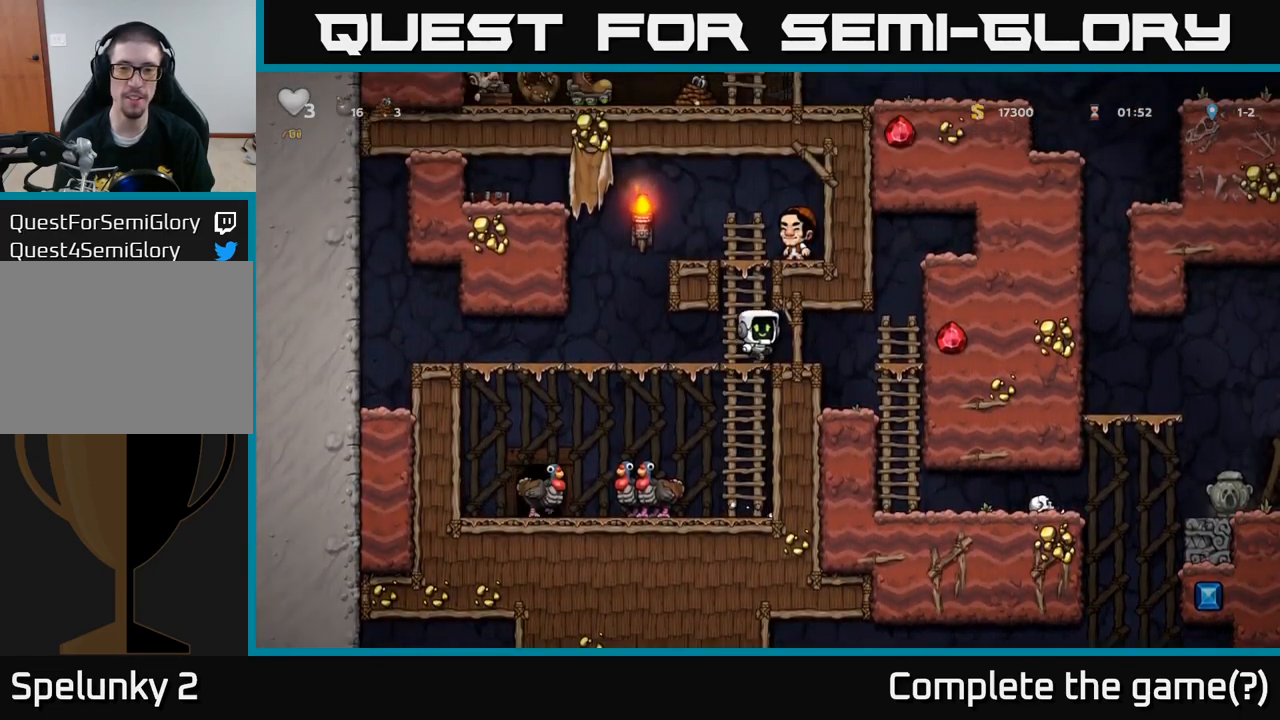
{"buttons": [], "left_stick": "center", "events": [[400, "left_stick", "center"]]}
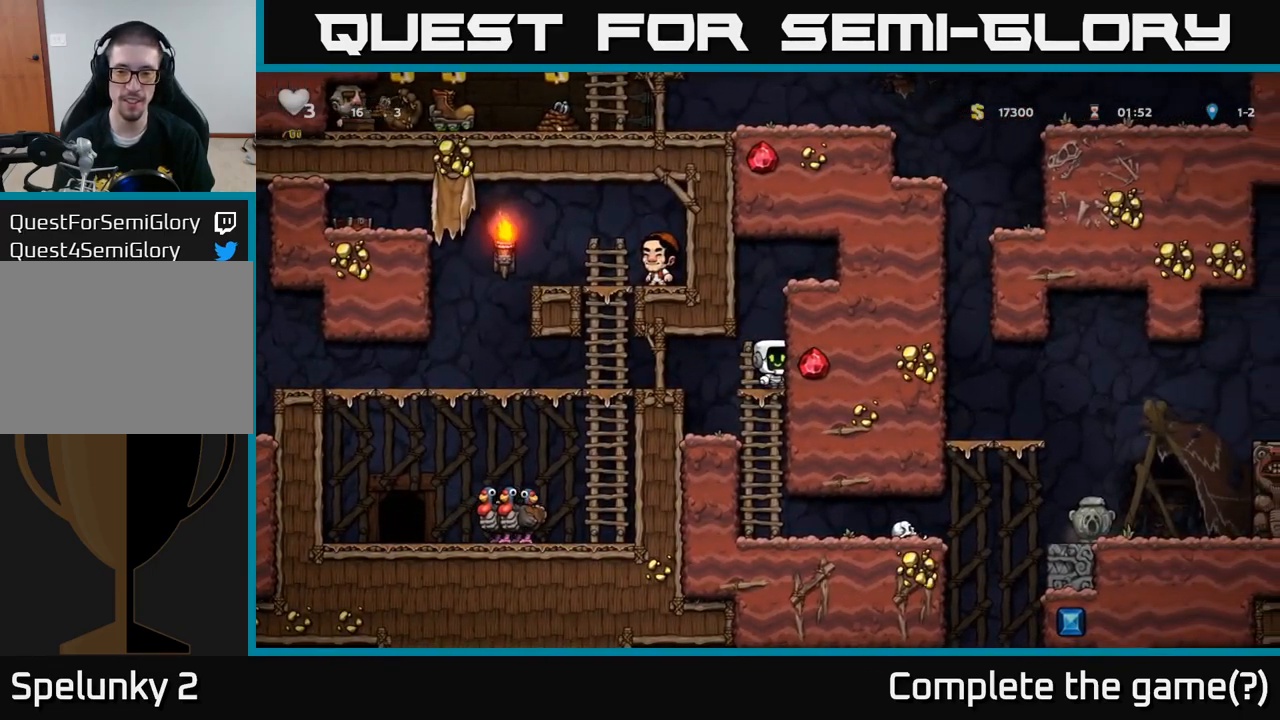
{"buttons": [], "left_stick": "down-right", "events": [[183, "left_stick", "down"], [383, "left_stick", "left"], [433, "left_stick", "down-right"]]}
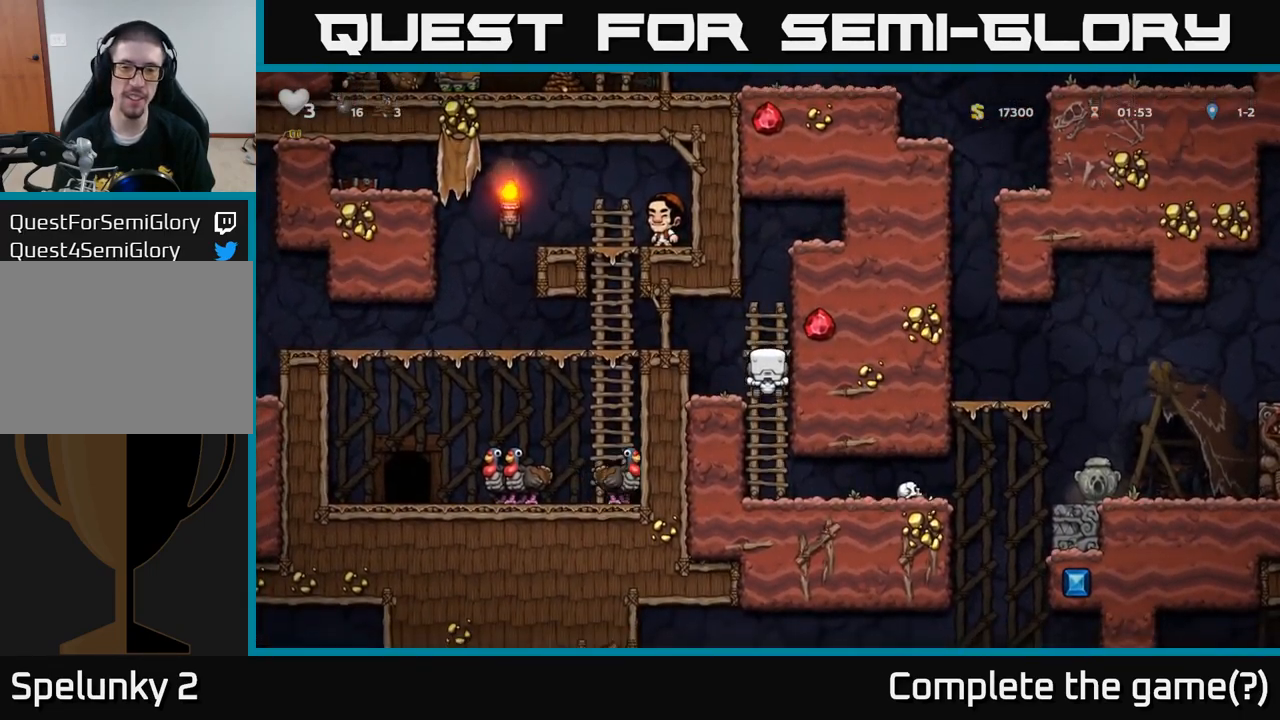
{"buttons": [], "left_stick": "right", "events": [[67, "A", "down"], [150, "A", "up"], [267, "left_stick", "right"]]}
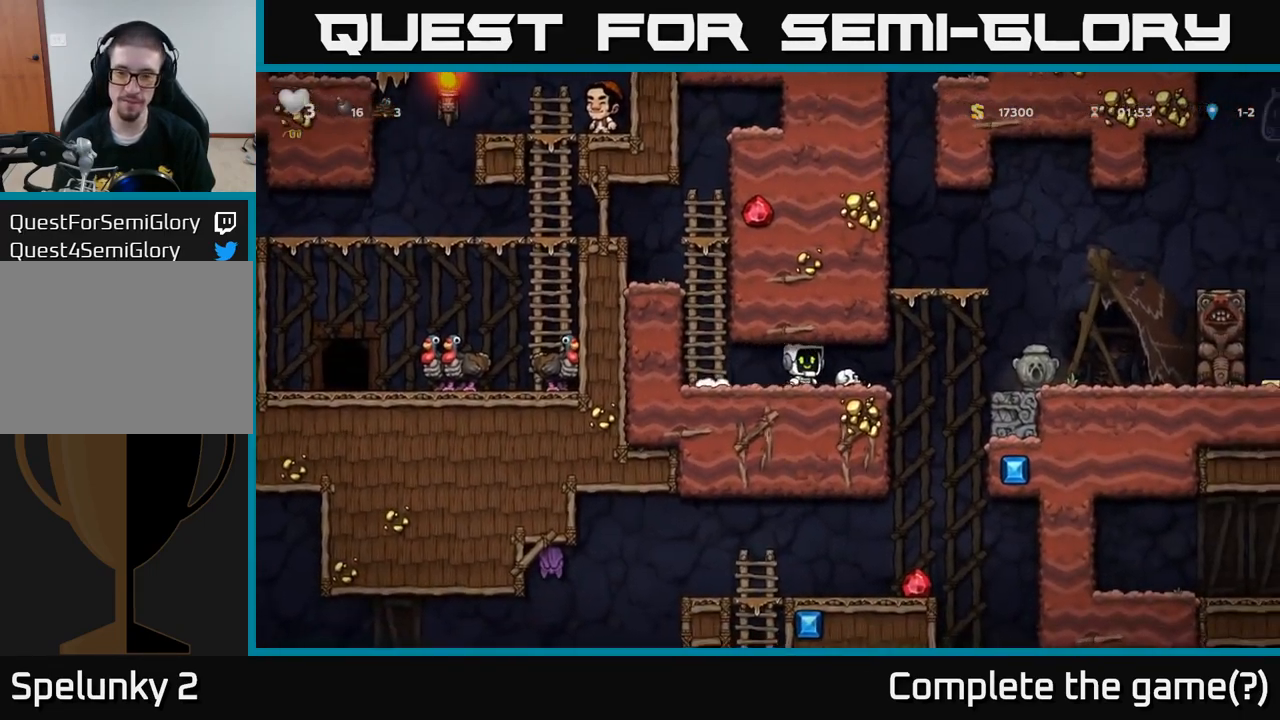
{"buttons": [], "left_stick": "right", "events": [[200, "A", "down"], [383, "A", "up"]]}
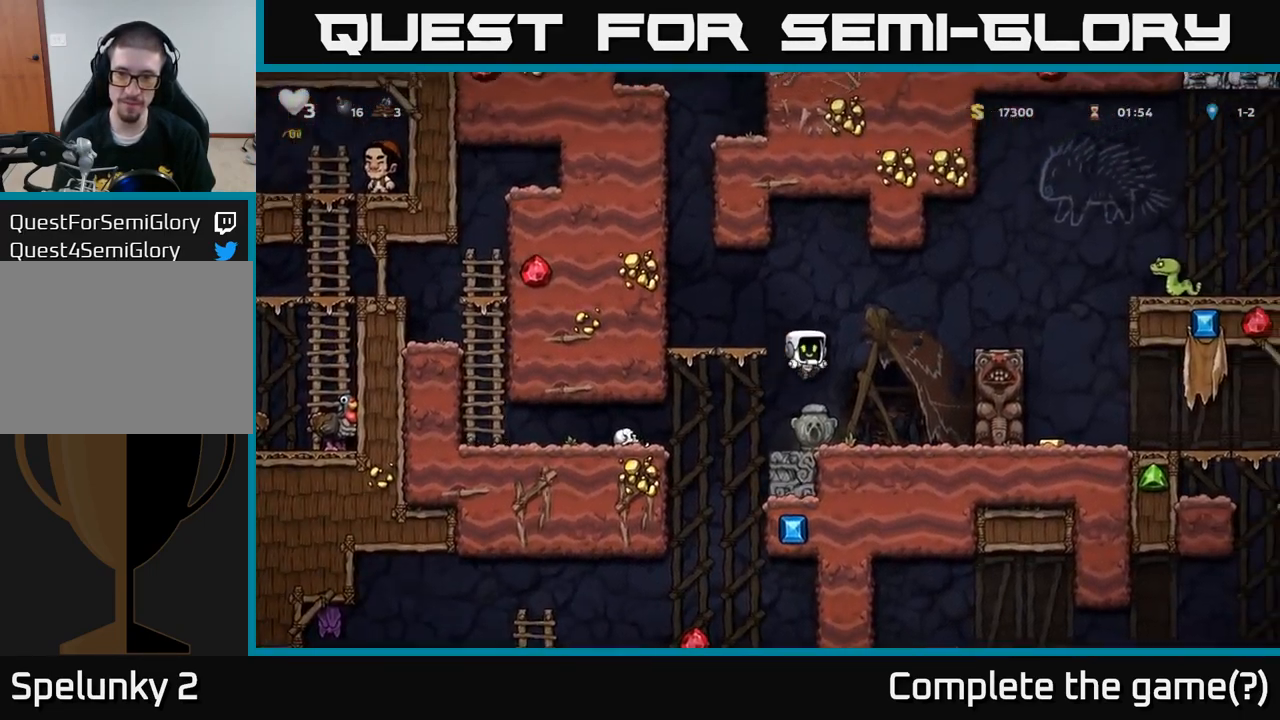
{"buttons": [], "left_stick": "center", "events": [[17, "left_stick", "center"], [200, "left_stick", "left"], [283, "left_stick", "center"]]}
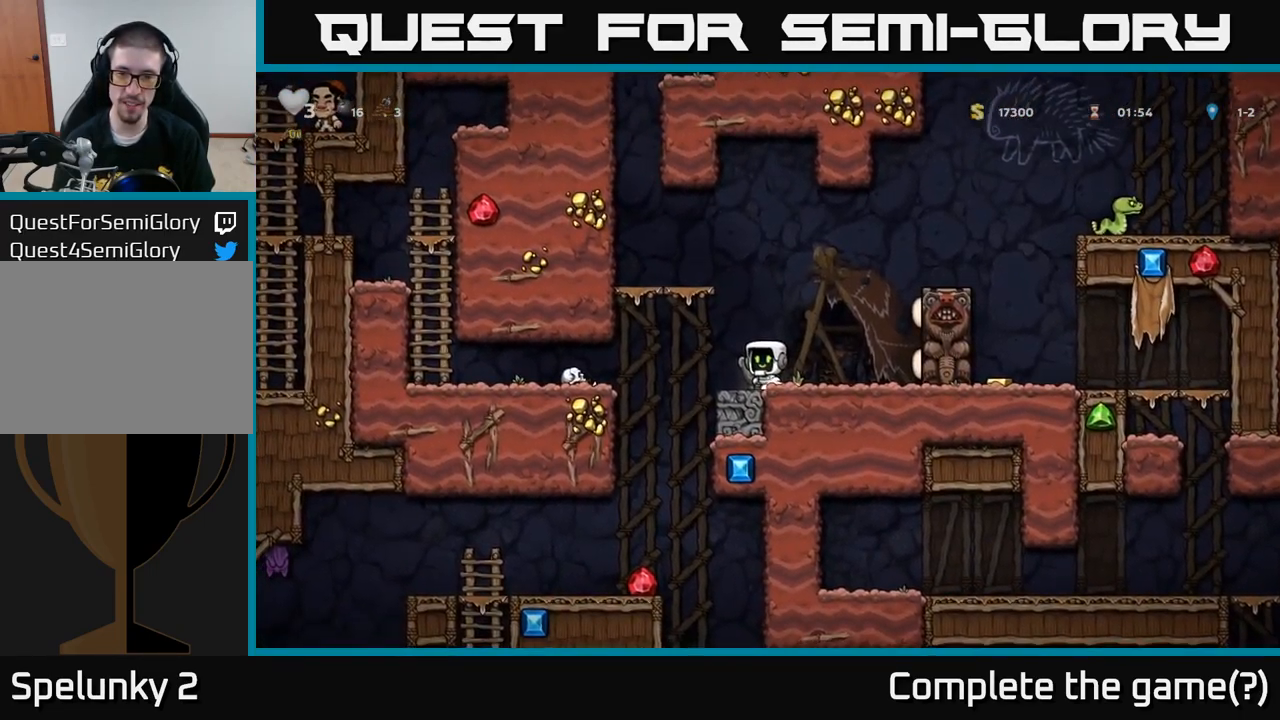
{"buttons": ["A"], "left_stick": "right", "events": [[17, "left_stick", "down"], [133, "X", "down"], [267, "X", "up"], [333, "left_stick", "right"], [483, "A", "down"]]}
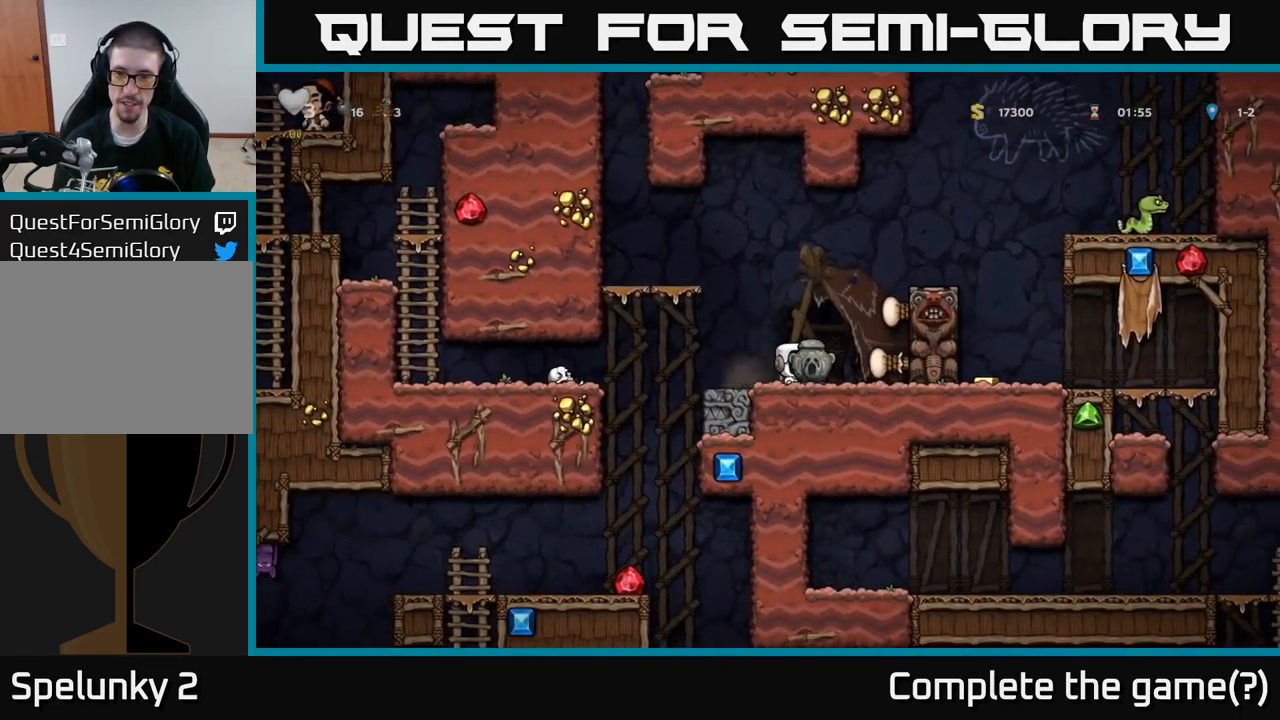
{"buttons": [], "left_stick": "right", "events": [[150, "A", "up"], [333, "A", "down"], [467, "A", "up"]]}
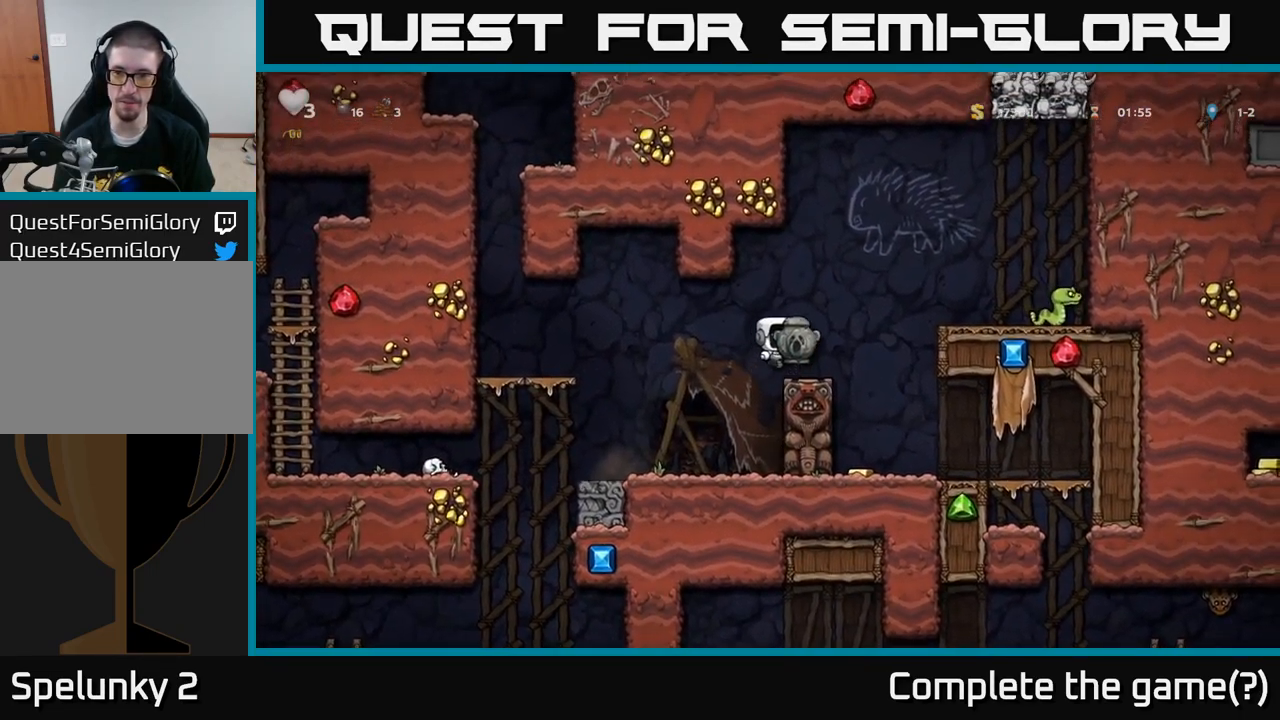
{"buttons": [], "left_stick": "right", "events": [[216, "left_stick", "up"], [283, "left_stick", "left"], [466, "left_stick", "right"]]}
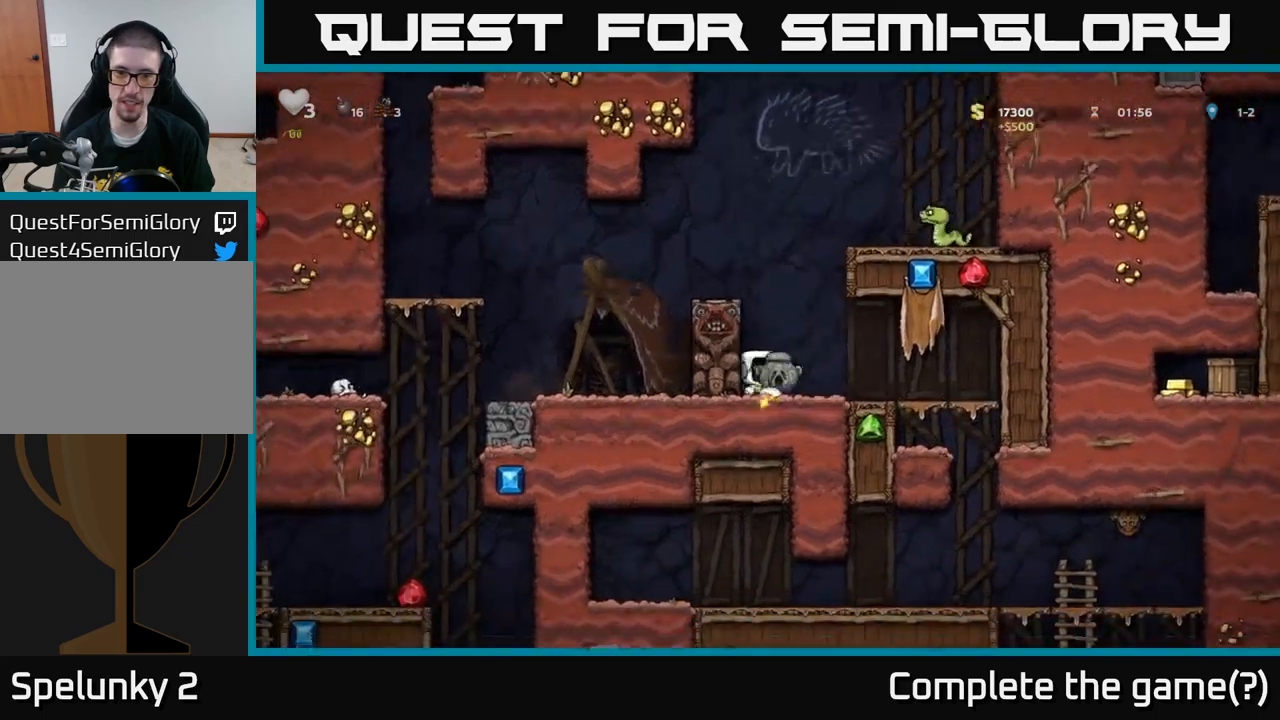
{"buttons": [], "left_stick": "down", "events": [[317, "left_stick", "down"]]}